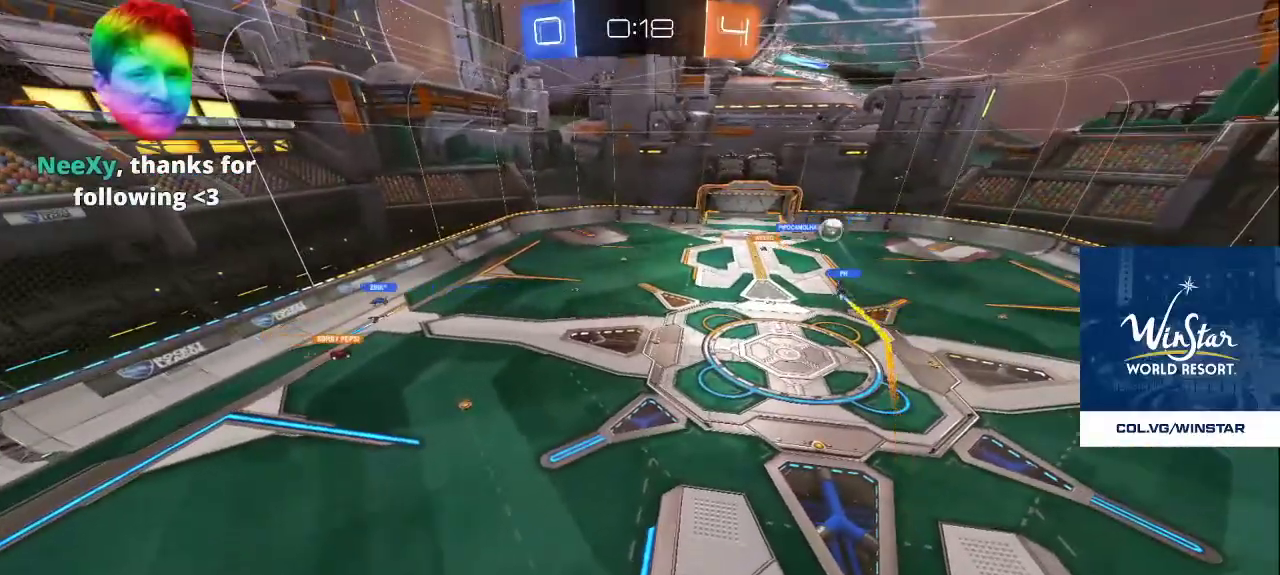
Gameplay with a controller (PlayStation layout); each line is a JSON object with the inputs held at the frame after it. "events" lists button and stick changes between this image and that frame as [ms after this image, input, new state], when the widget could be followed in between.
{"buttons": [], "left_stick": "up-right", "right_stick": "center", "events": [[200, "left_stick", "right"], [250, "left_stick", "up-right"]]}
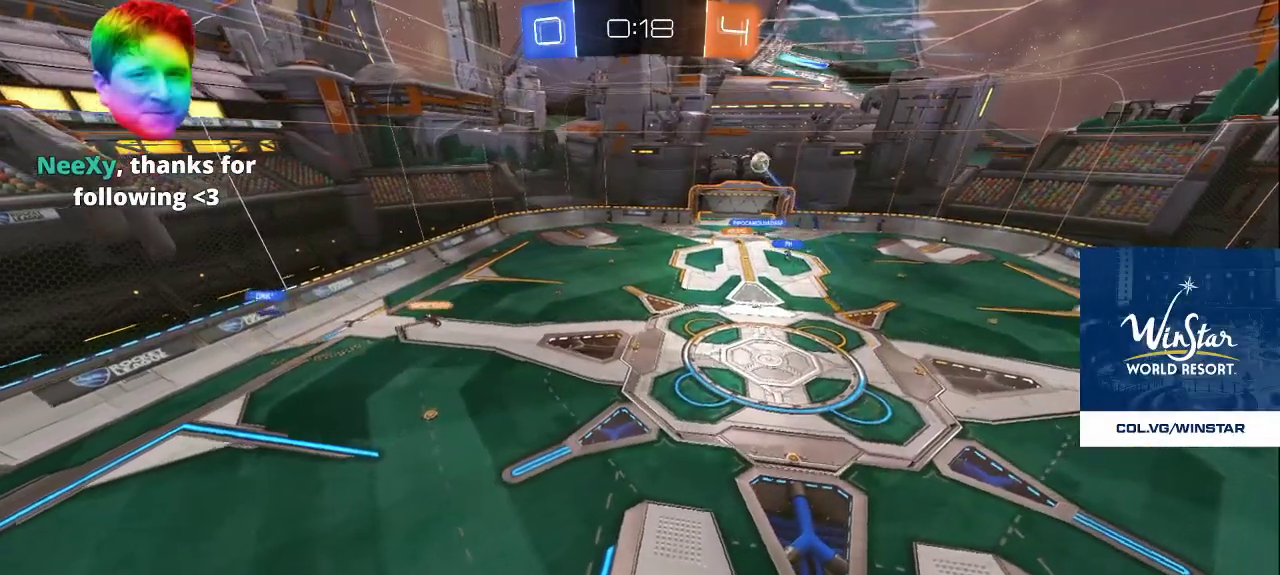
{"buttons": [], "left_stick": "center", "right_stick": "center", "events": [[150, "left_stick", "up"], [250, "TRIANGLE", "down"], [333, "TRIANGLE", "up"], [350, "left_stick", "center"], [400, "TRIANGLE", "down"], [483, "TRIANGLE", "up"]]}
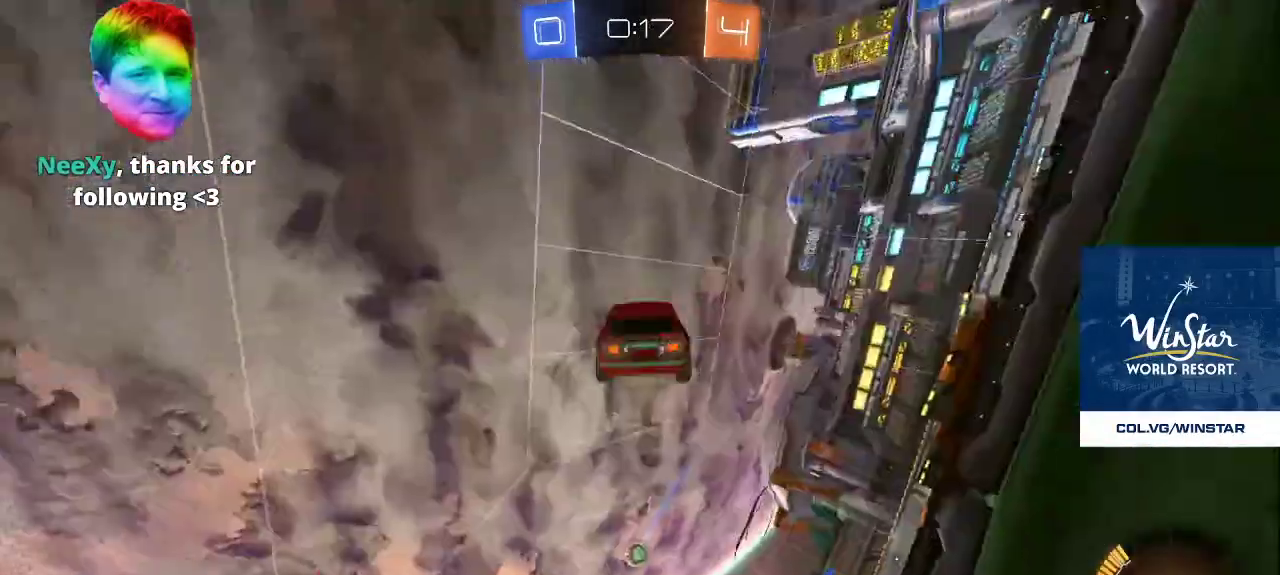
{"buttons": [], "left_stick": "center", "right_stick": "center", "events": [[50, "TRIANGLE", "down"], [150, "TRIANGLE", "up"]]}
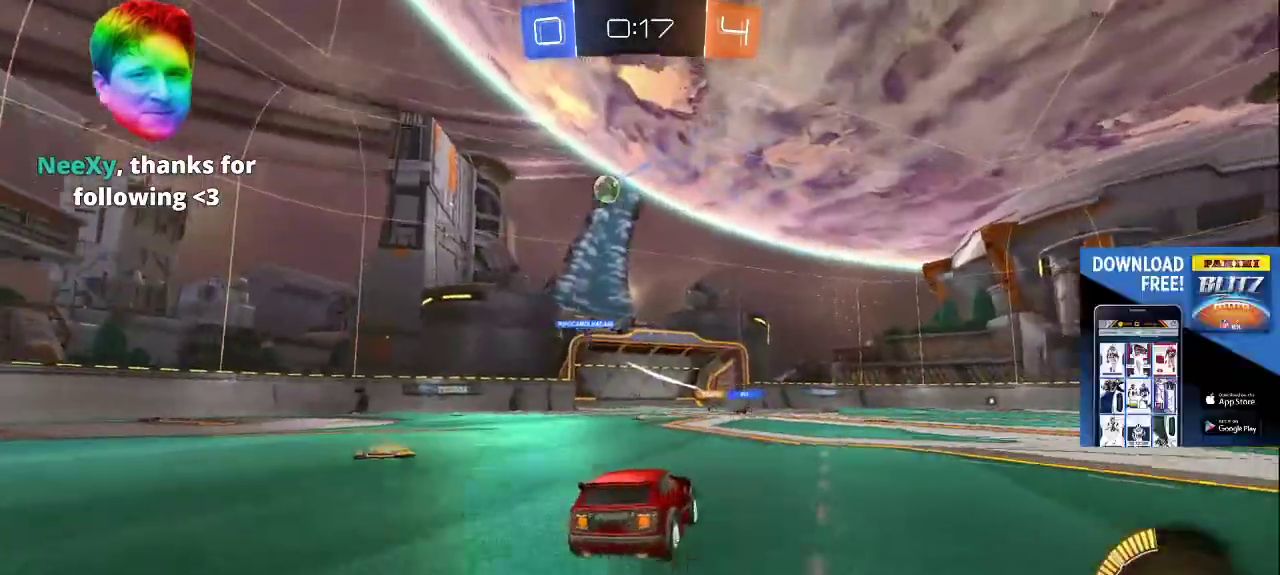
{"buttons": [], "left_stick": "center", "right_stick": "center", "events": []}
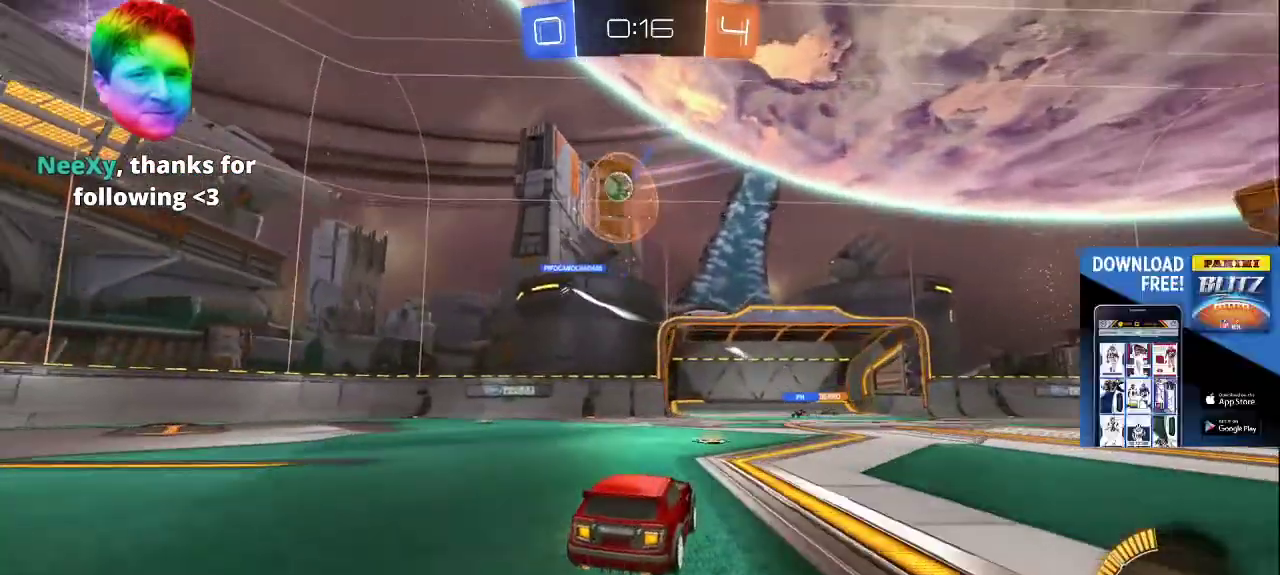
{"buttons": [], "left_stick": "center", "right_stick": "center", "events": []}
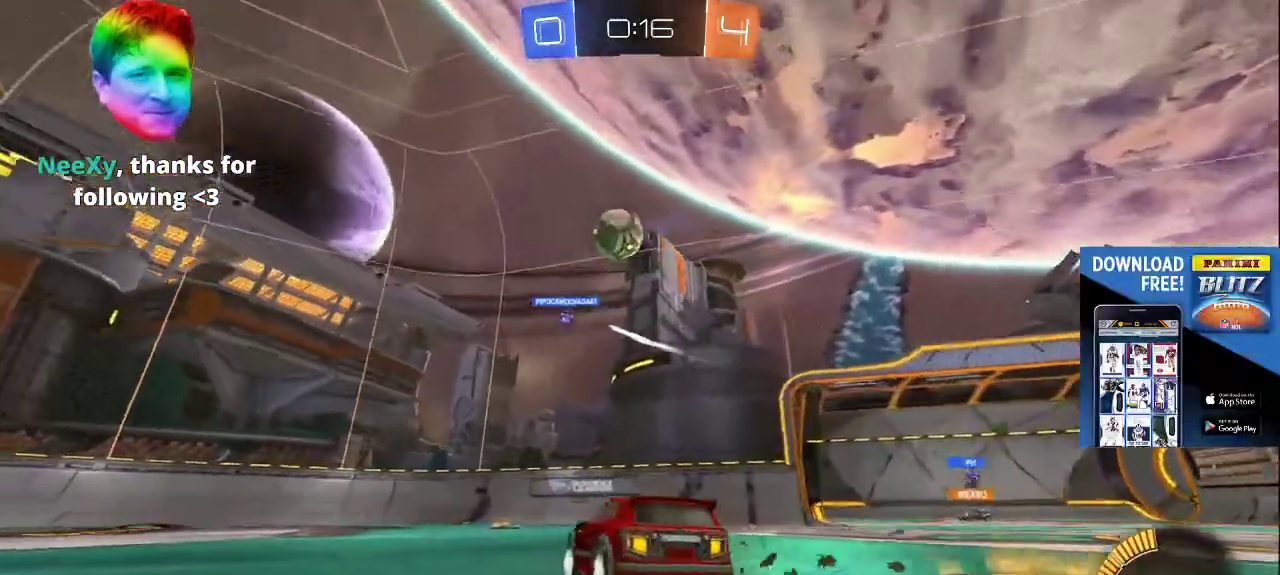
{"buttons": [], "left_stick": "center", "right_stick": "center", "events": []}
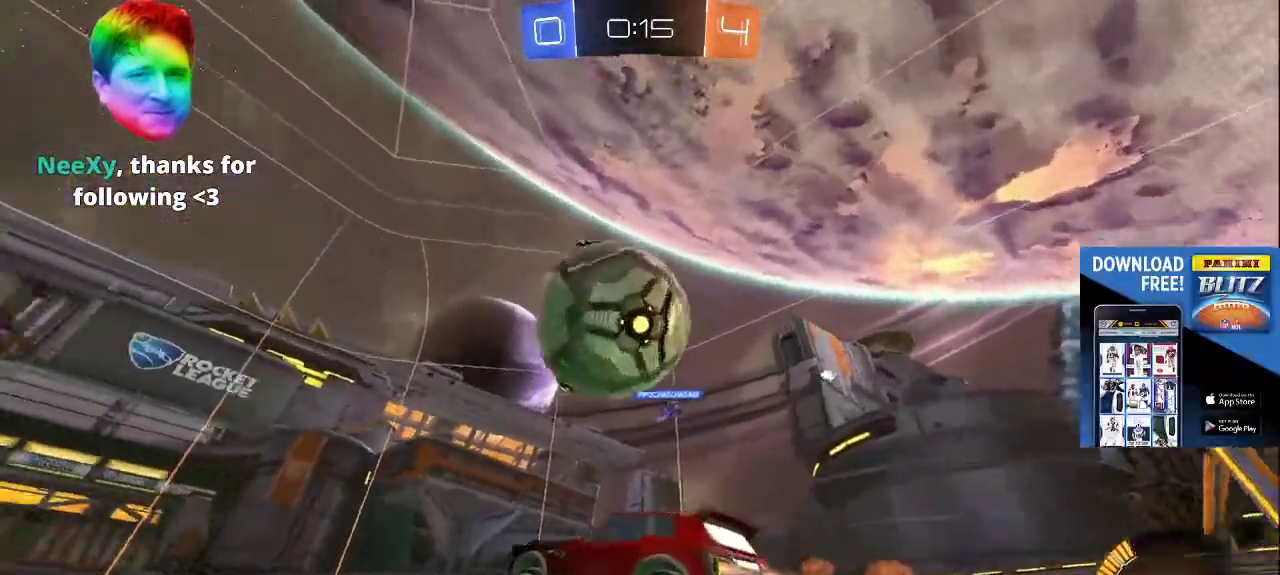
{"buttons": [], "left_stick": "center", "right_stick": "center", "events": []}
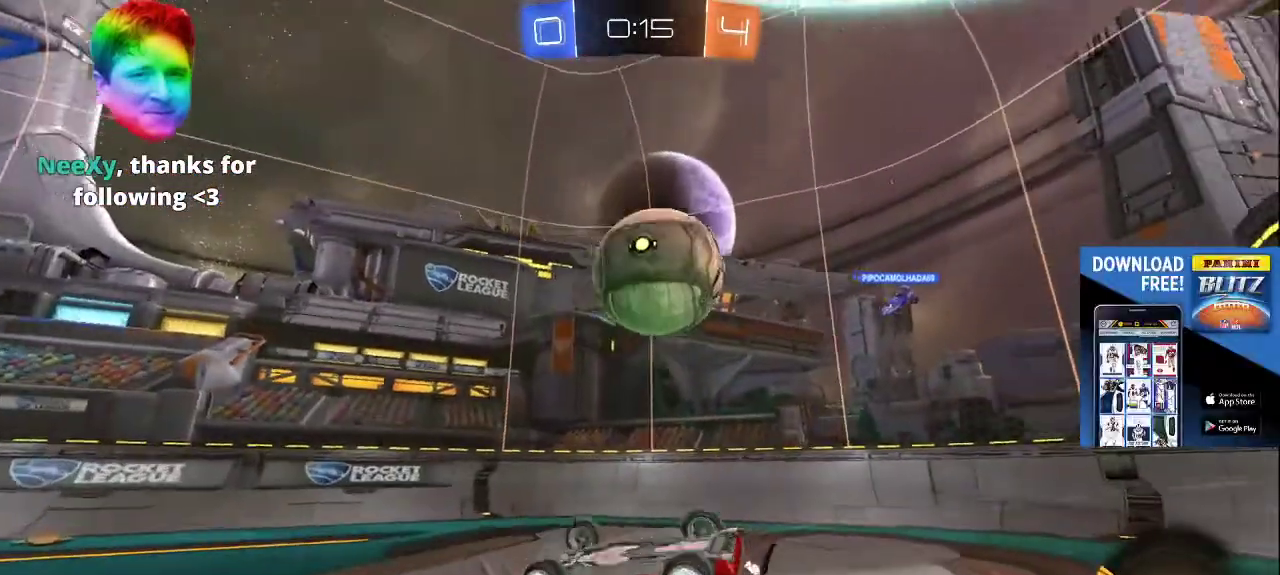
{"buttons": [], "left_stick": "center", "right_stick": "center", "events": [[117, "DPAD_LEFT", "down"], [217, "DPAD_LEFT", "up"]]}
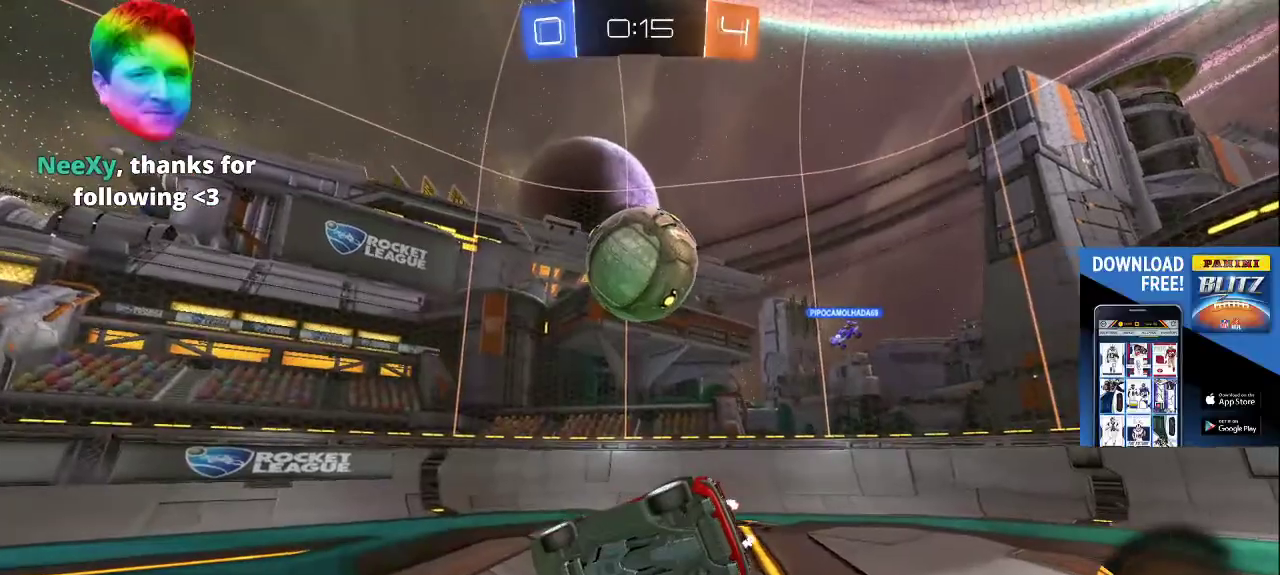
{"buttons": [], "left_stick": "center", "right_stick": "center", "events": []}
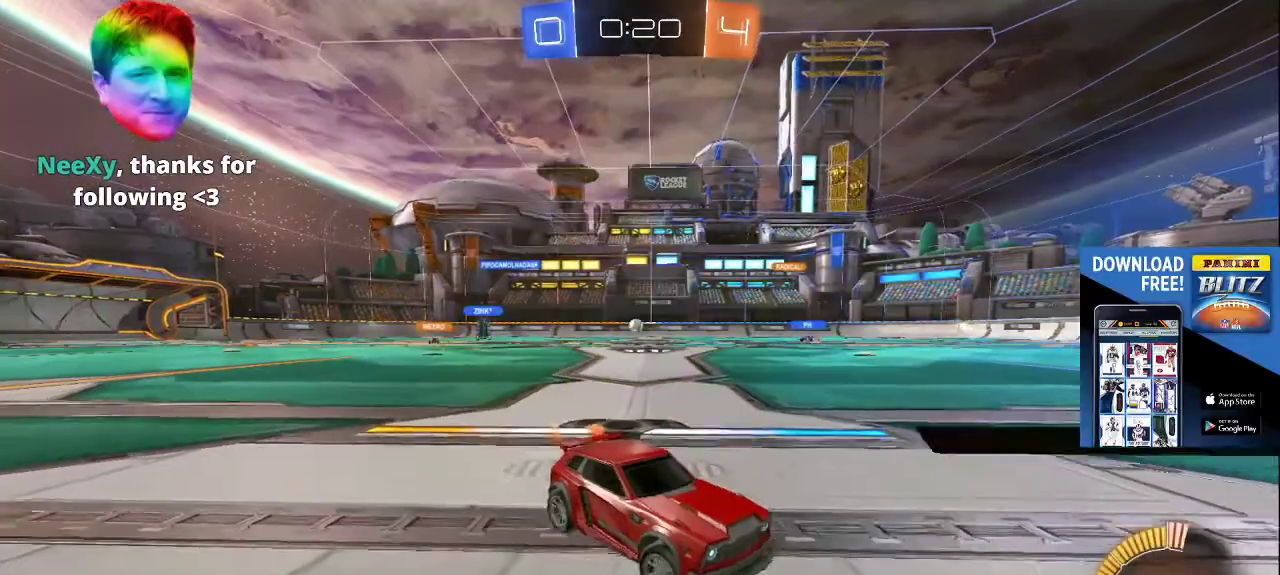
{"buttons": [], "left_stick": "center", "right_stick": "center", "events": []}
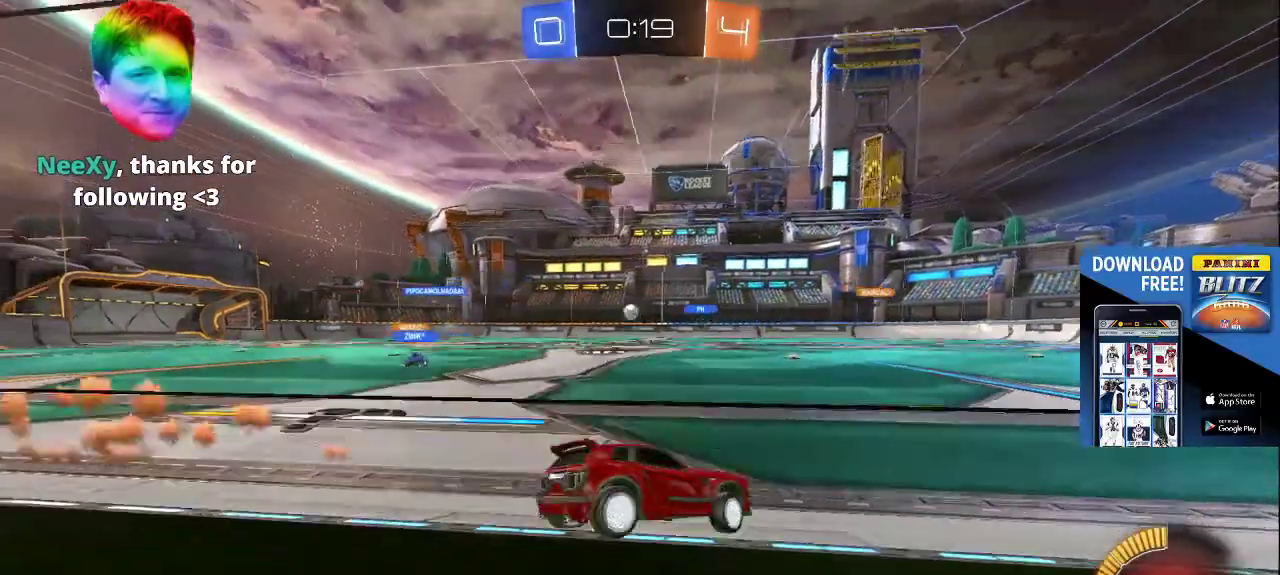
{"buttons": [], "left_stick": "center", "right_stick": "center", "events": []}
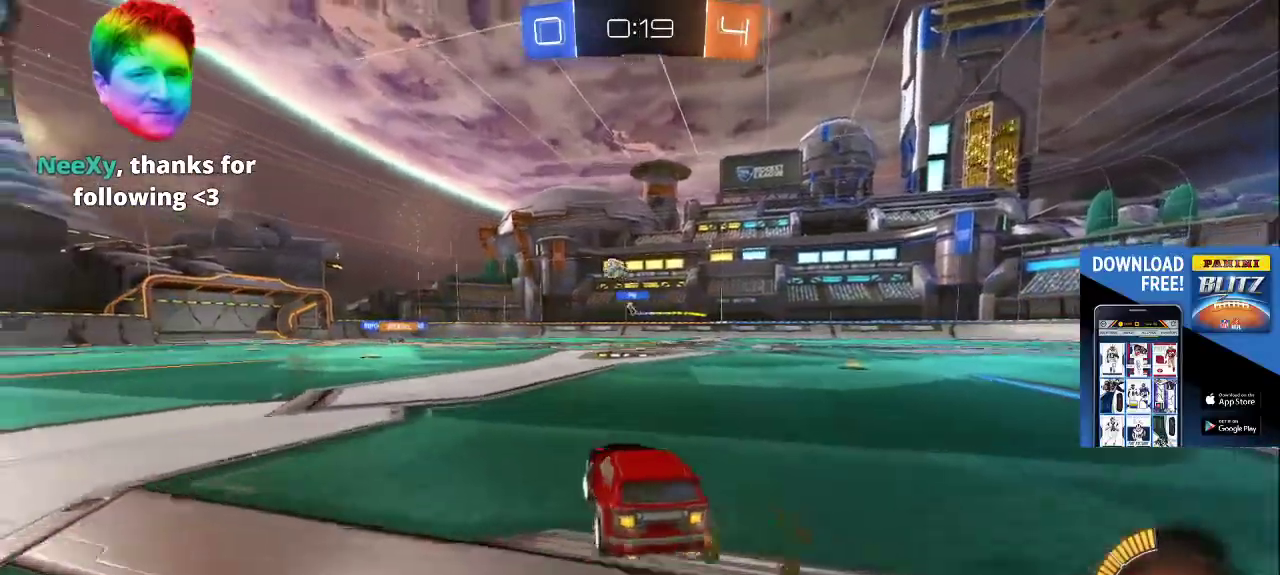
{"buttons": [], "left_stick": "center", "right_stick": "center", "events": []}
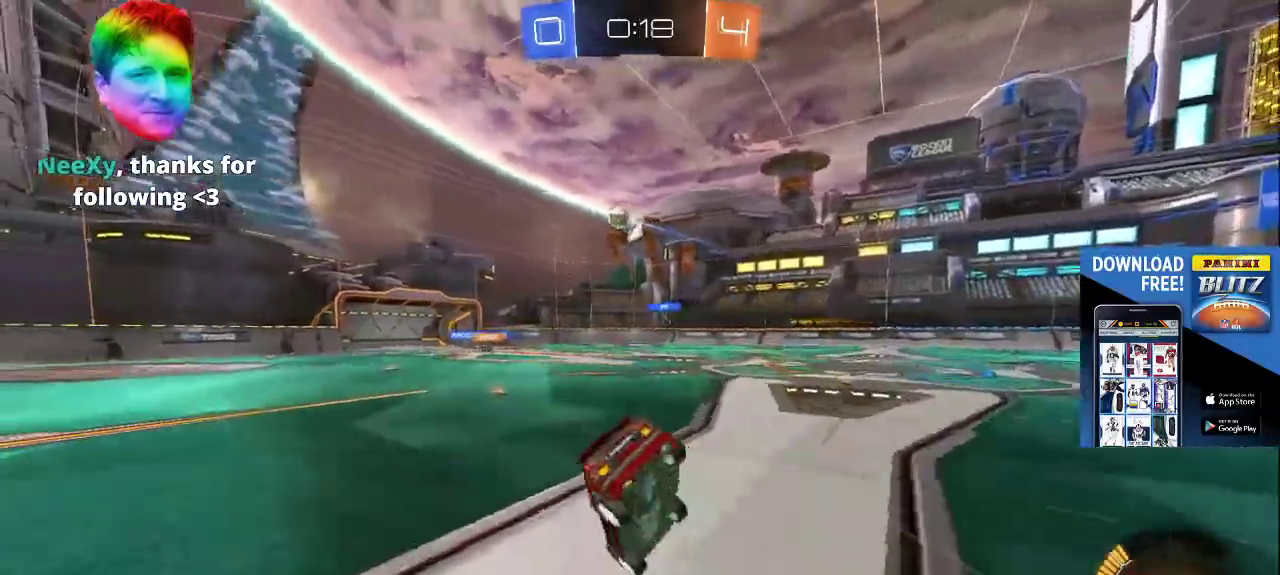
{"buttons": [], "left_stick": "center", "right_stick": "center", "events": []}
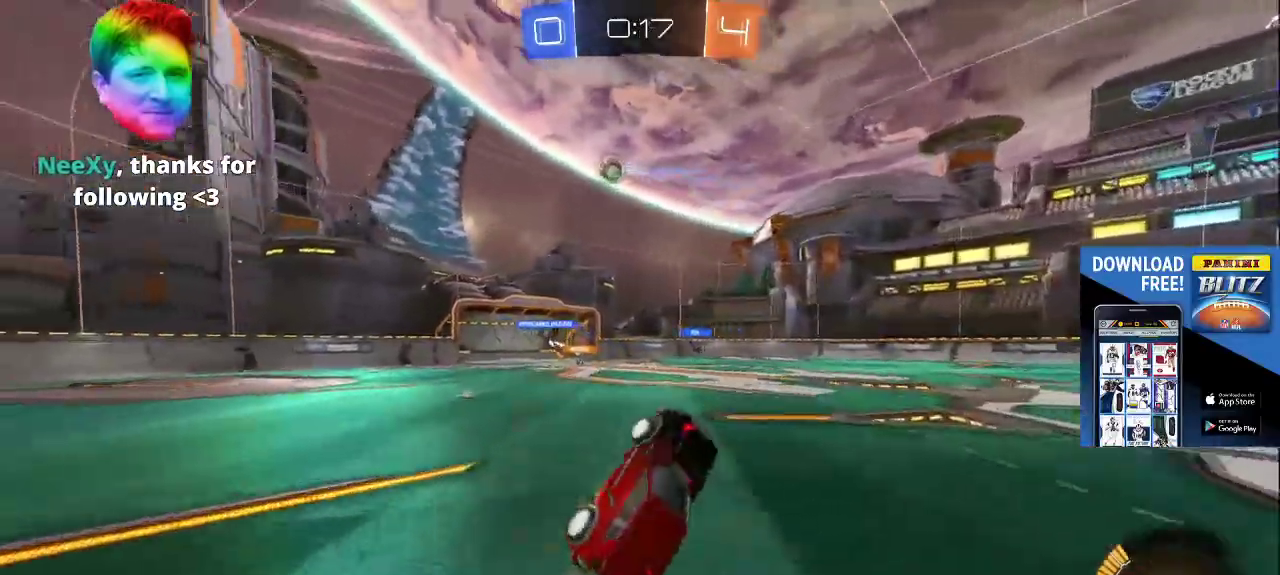
{"buttons": ["CROSS"], "left_stick": "center", "right_stick": "center", "events": [[450, "CROSS", "down"]]}
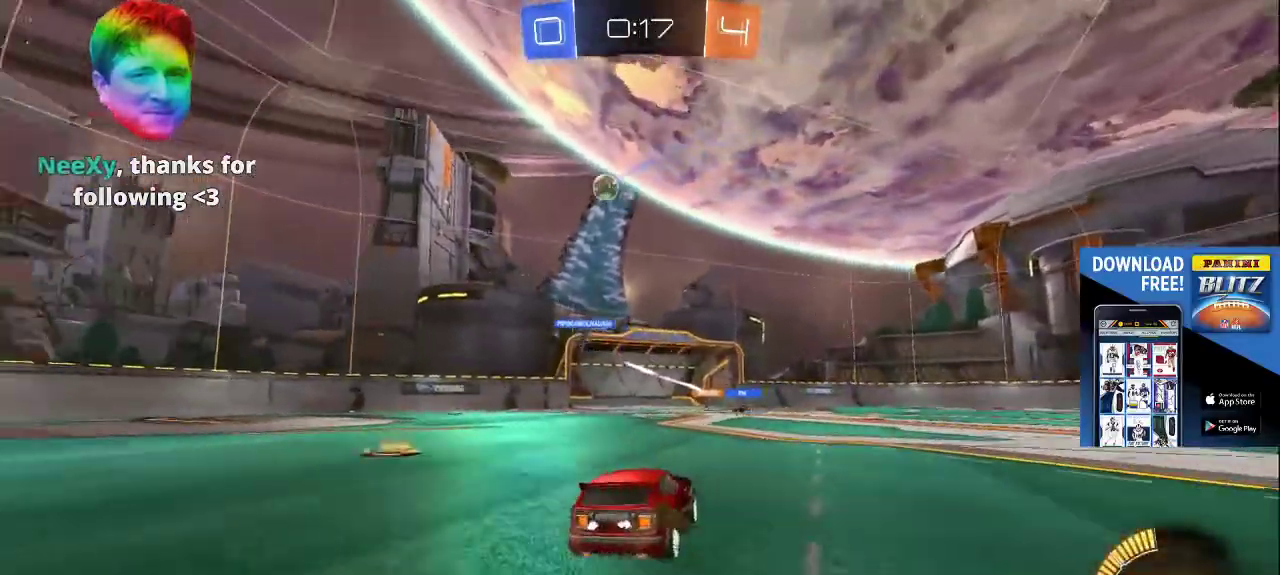
{"buttons": [], "left_stick": "down", "right_stick": "center", "events": [[17, "CROSS", "up"], [50, "left_stick", "down-left"], [133, "TRIANGLE", "down"], [183, "left_stick", "down"], [200, "TRIANGLE", "up"], [250, "TRIANGLE", "down"], [317, "TRIANGLE", "up"], [417, "TRIANGLE", "down"], [483, "TRIANGLE", "up"]]}
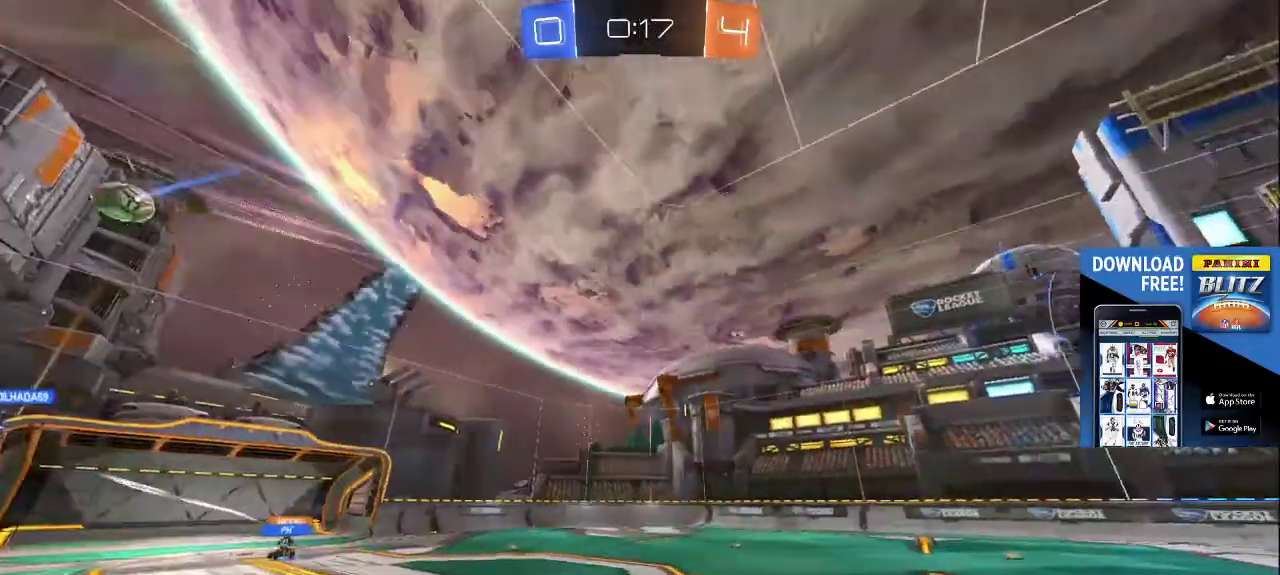
{"buttons": [], "left_stick": "down-left", "right_stick": "left", "events": [[183, "right_stick", "down-left"], [333, "left_stick", "down-left"], [333, "right_stick", "left"]]}
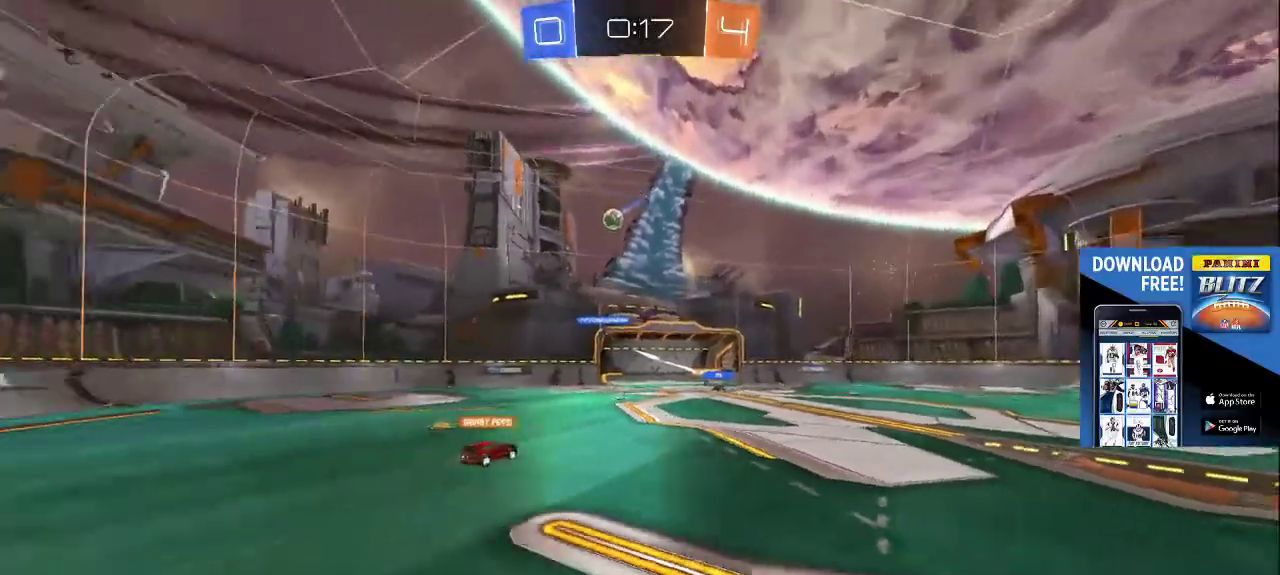
{"buttons": [], "left_stick": "up-left", "right_stick": "left", "events": [[67, "left_stick", "left"], [450, "left_stick", "up-left"]]}
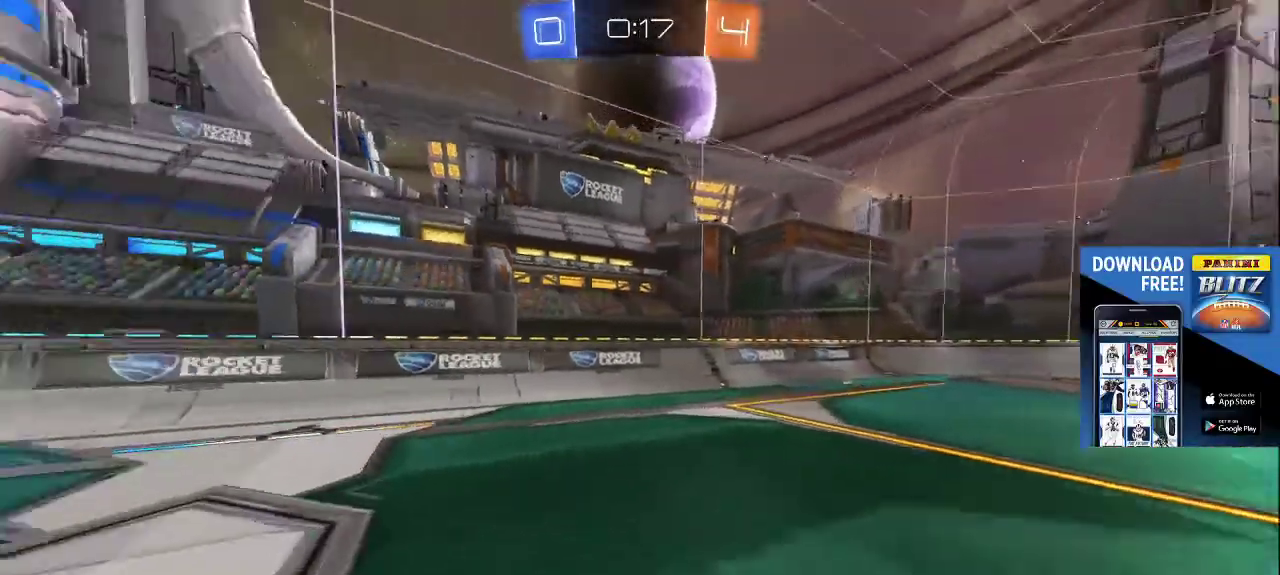
{"buttons": [], "left_stick": "up-left", "right_stick": "down", "events": [[500, "right_stick", "down"]]}
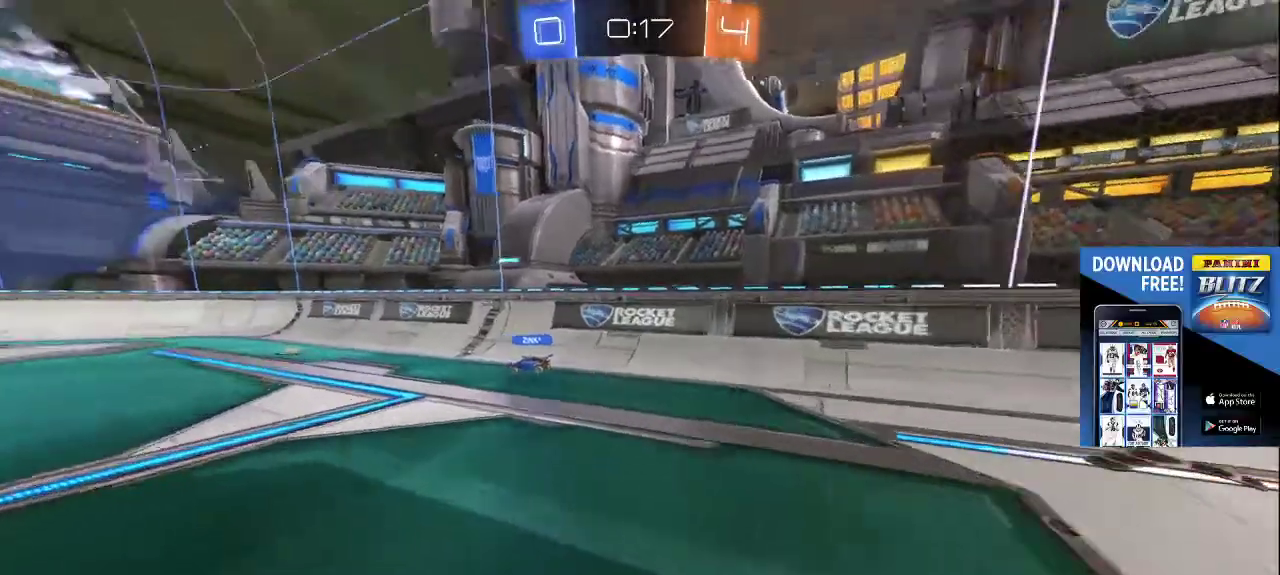
{"buttons": [], "left_stick": "down", "right_stick": "up-left", "events": [[33, "right_stick", "right"], [167, "right_stick", "left"], [250, "right_stick", "down"], [333, "right_stick", "right"], [350, "left_stick", "down-left"], [400, "left_stick", "down"], [467, "right_stick", "up-left"]]}
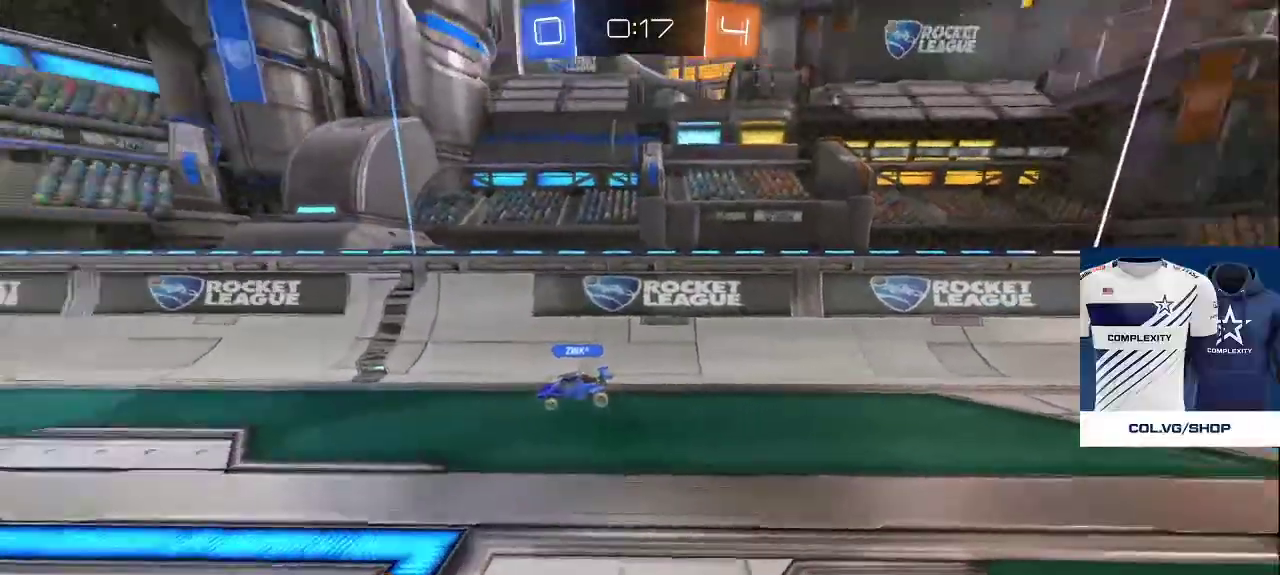
{"buttons": [], "left_stick": "up-right", "right_stick": "right", "events": [[17, "right_stick", "left"], [33, "left_stick", "down-right"], [100, "right_stick", "right"], [383, "left_stick", "right"], [500, "left_stick", "up-right"]]}
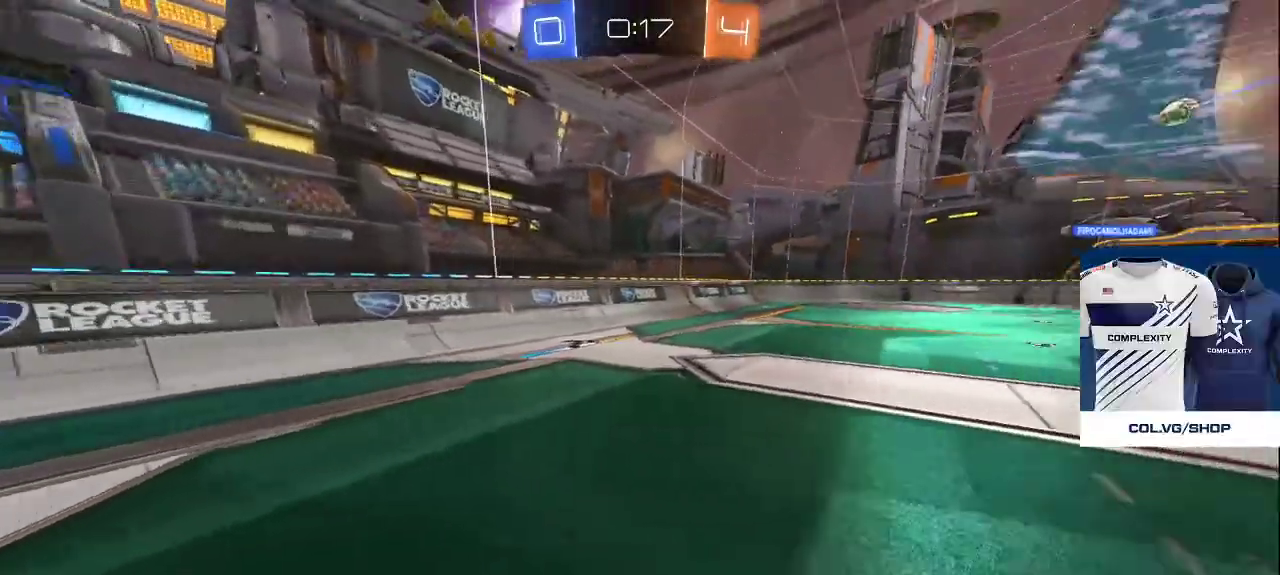
{"buttons": [], "left_stick": "up-right", "right_stick": "center", "events": [[183, "right_stick", "center"]]}
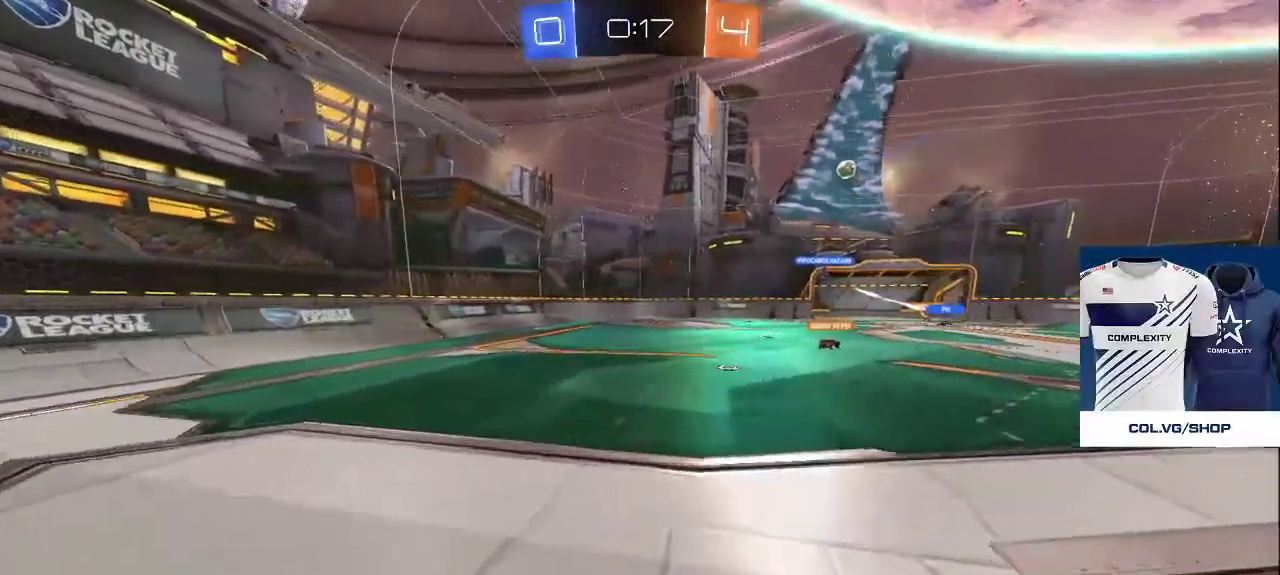
{"buttons": [], "left_stick": "up", "right_stick": "right", "events": [[150, "right_stick", "right"], [217, "left_stick", "up"], [333, "right_stick", "up-left"], [467, "right_stick", "right"]]}
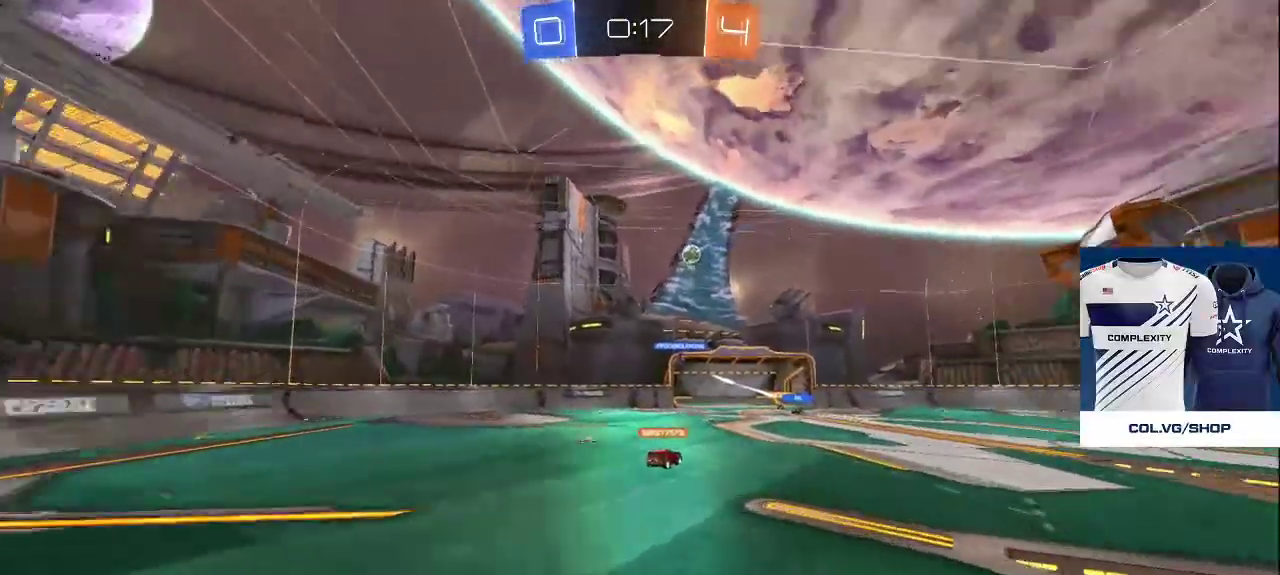
{"buttons": [], "left_stick": "up", "right_stick": "center", "events": [[83, "right_stick", "center"], [100, "CROSS", "down"], [183, "left_stick", "center"], [217, "CROSS", "up"], [417, "left_stick", "up"]]}